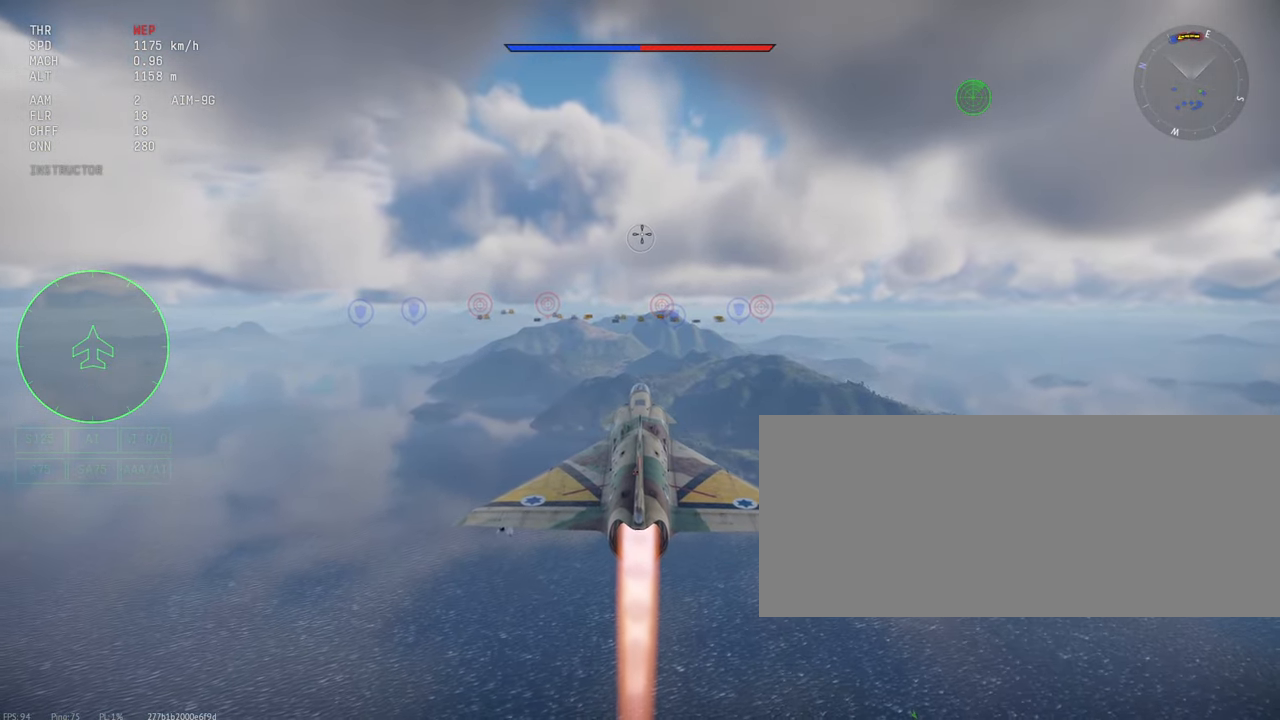
Gameplay with keyboard and mouse; each line is a JSON object with the keys and mouse buttons held at the frame after it. "events" lists presses ("down") and releases ("up") of ".", "/", "0", "1", "2", "3", "4", "5", "6", "7", "8", "9", "a", "alt_l", "alt_r", "b", "backslash", "backspace", "c", "caps_lock", "comma", "ctrl_l", "ctrl_r", "d", "e", "equals", "escape", "f", "f1", "f10", "f11", "f12", "f2", "f3", "f4", "f5", "f6", "f7", "f8", "f9", "g", "h", "i", "j", "k", "l", "lbracket", "m", "minus", "n", "o", "p", "q", "quote", "r", "rbracket", "return", "s", "semicolon", "shift_l", "shift_r", "space", "super", "t", "tab", "tilde", "u", "v", "w", "x", "y", "z", "mouse_left", "mouse_wheel", "mouse_right", "mouse_mb4" and "mouse_mb5" between this image and that frame as [ms after this image, input, new state], when the widget could be followed in between. "mouse_left", "mouse_wheel", "mouse_right", "mouse_mb4", "mouse_mb5" = the "left", "wheel", "right", "mb4", "mb5" buttons of the "mouse" list. No other keys are recorded. "wheel" means that the mouse wheel is clicked or scrolled. Mouse movement is not recorded.
{"keys": ["c", "shift_l"], "mouse": [], "events": []}
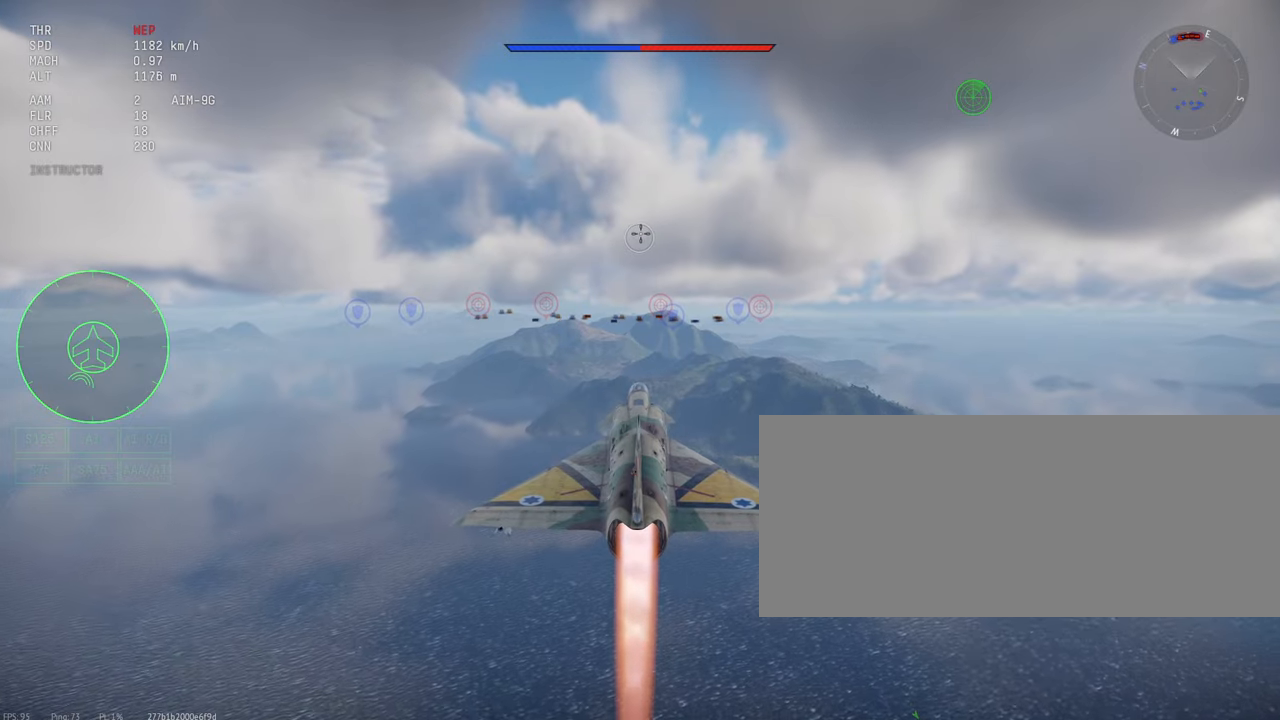
{"keys": ["c", "shift_l"], "mouse": [], "events": []}
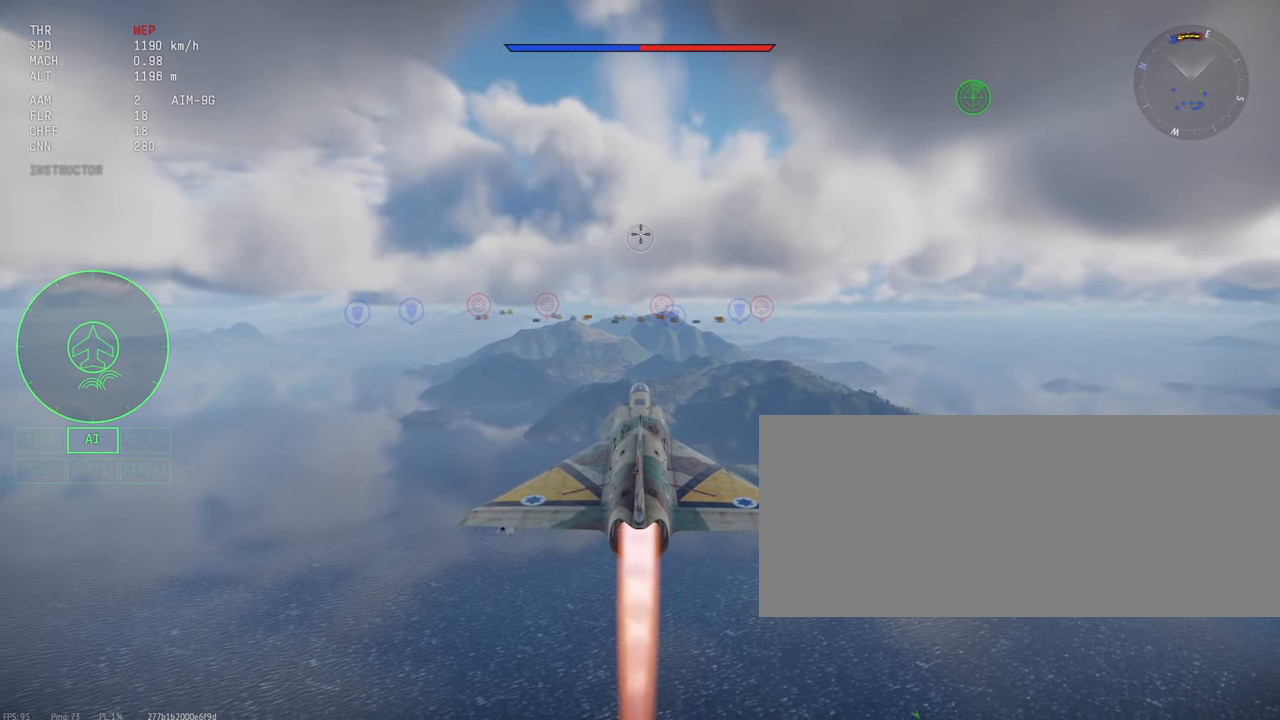
{"keys": ["c", "shift_l"], "mouse": [], "events": []}
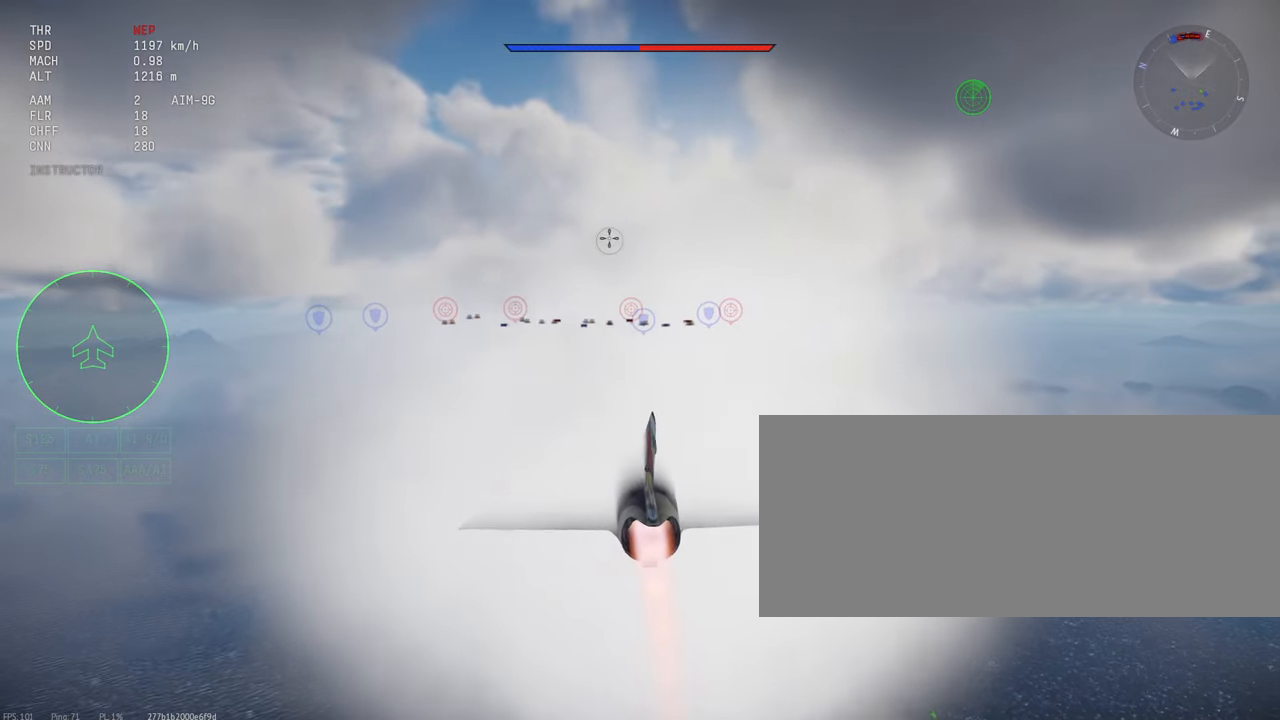
{"keys": ["c", "shift_l"], "mouse": [], "events": []}
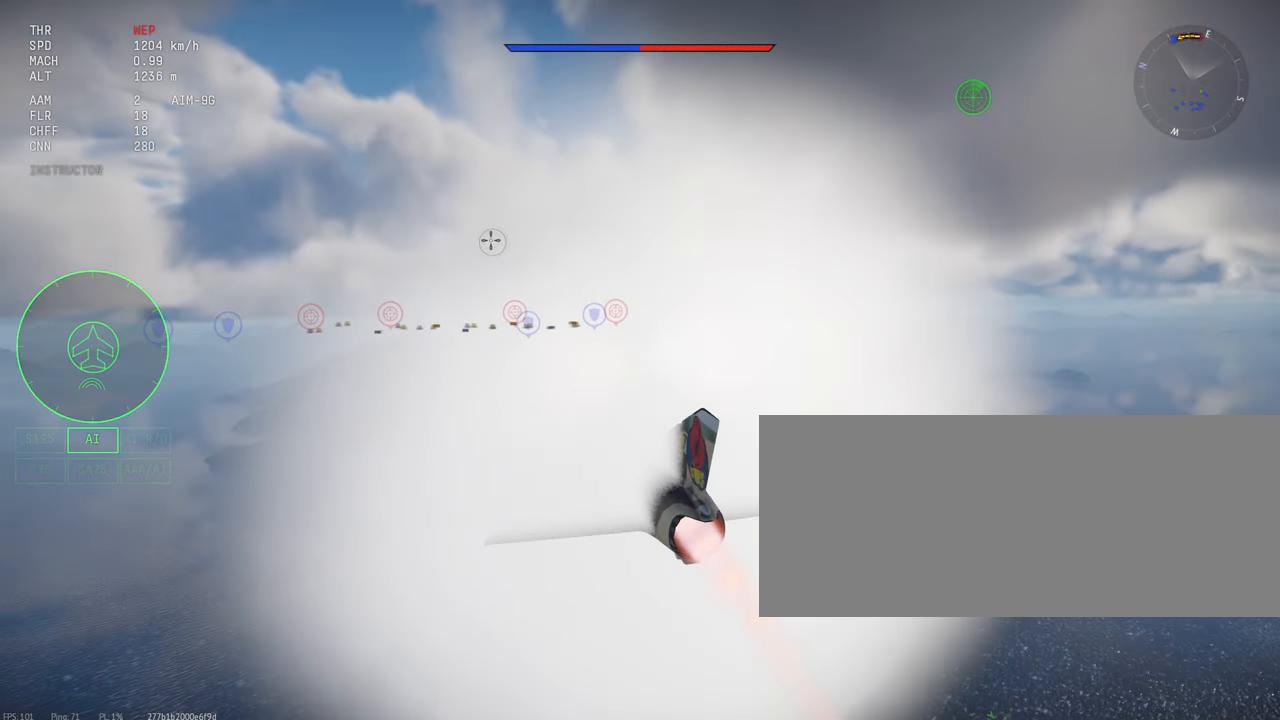
{"keys": ["c", "shift_l"], "mouse": [], "events": []}
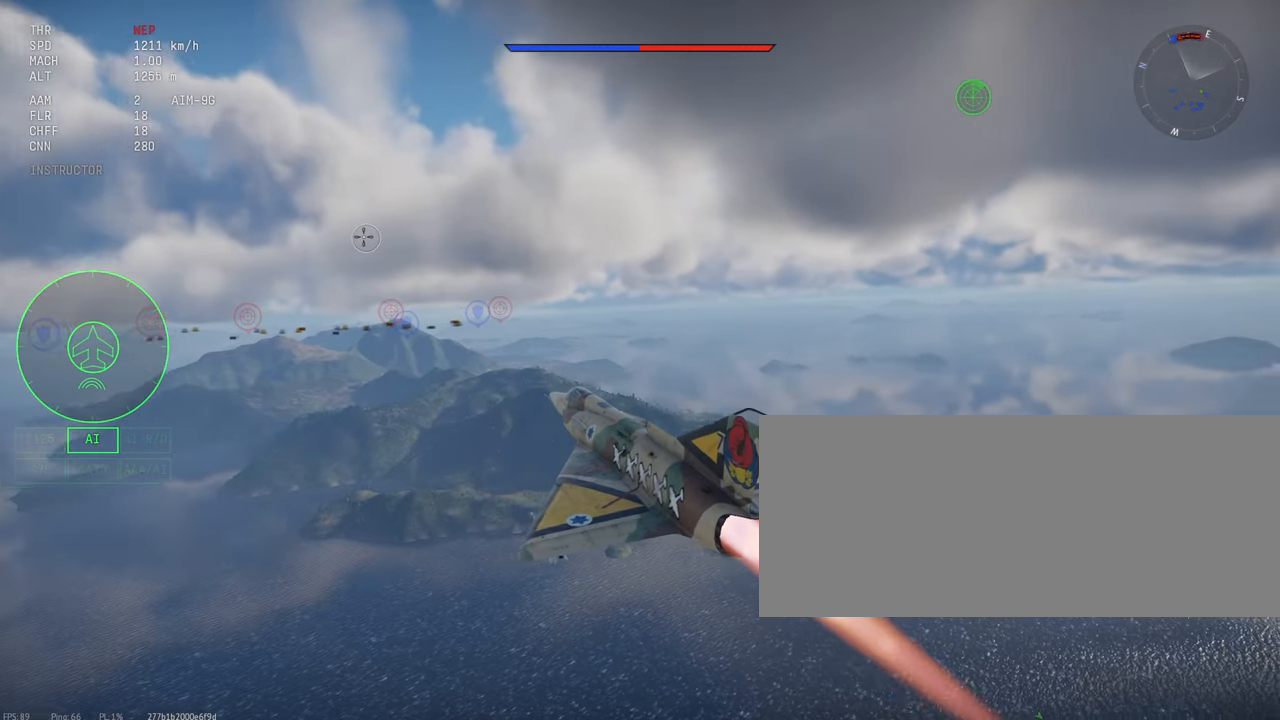
{"keys": ["c", "shift_l"], "mouse": [], "events": []}
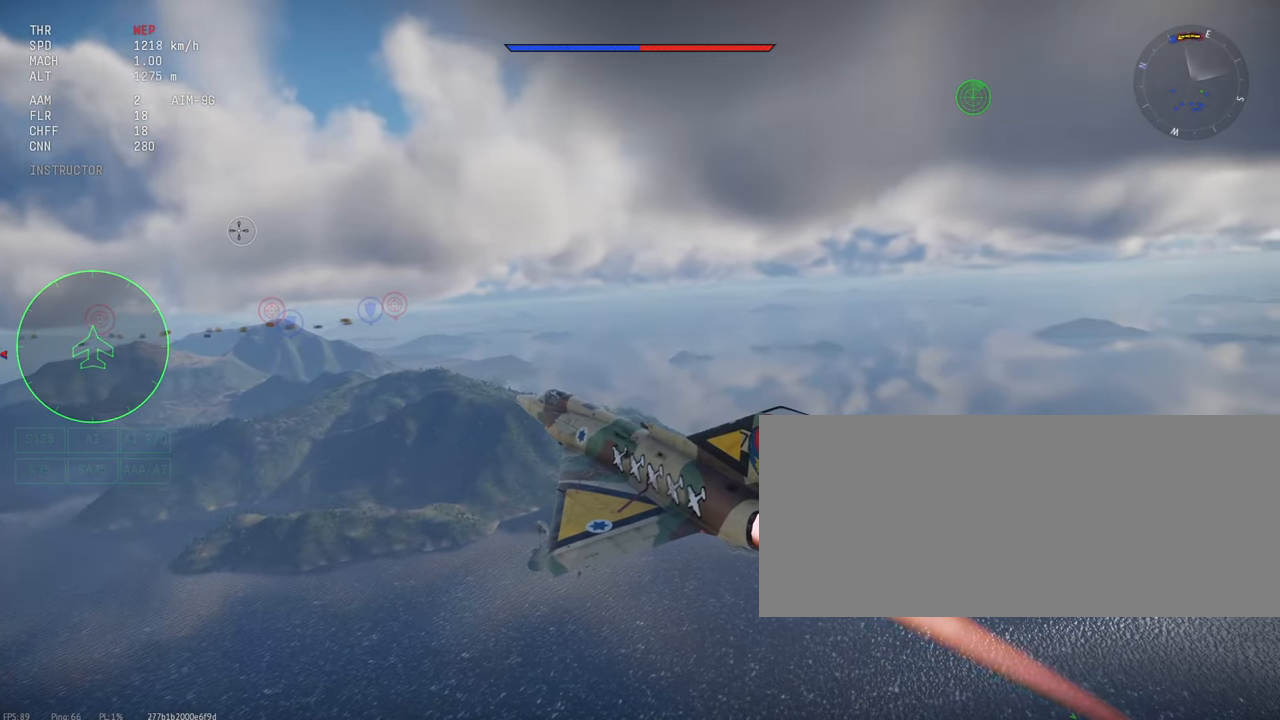
{"keys": ["c", "shift_l"], "mouse": [], "events": []}
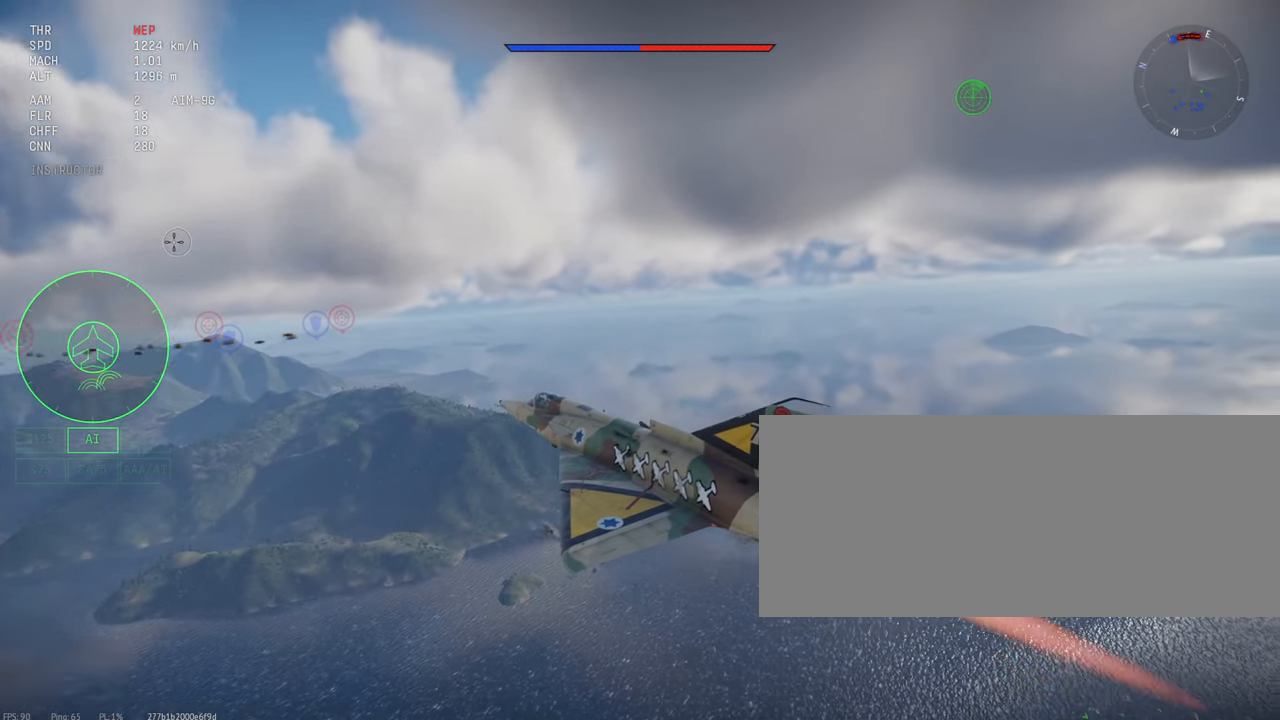
{"keys": ["c", "shift_l"], "mouse": [], "events": []}
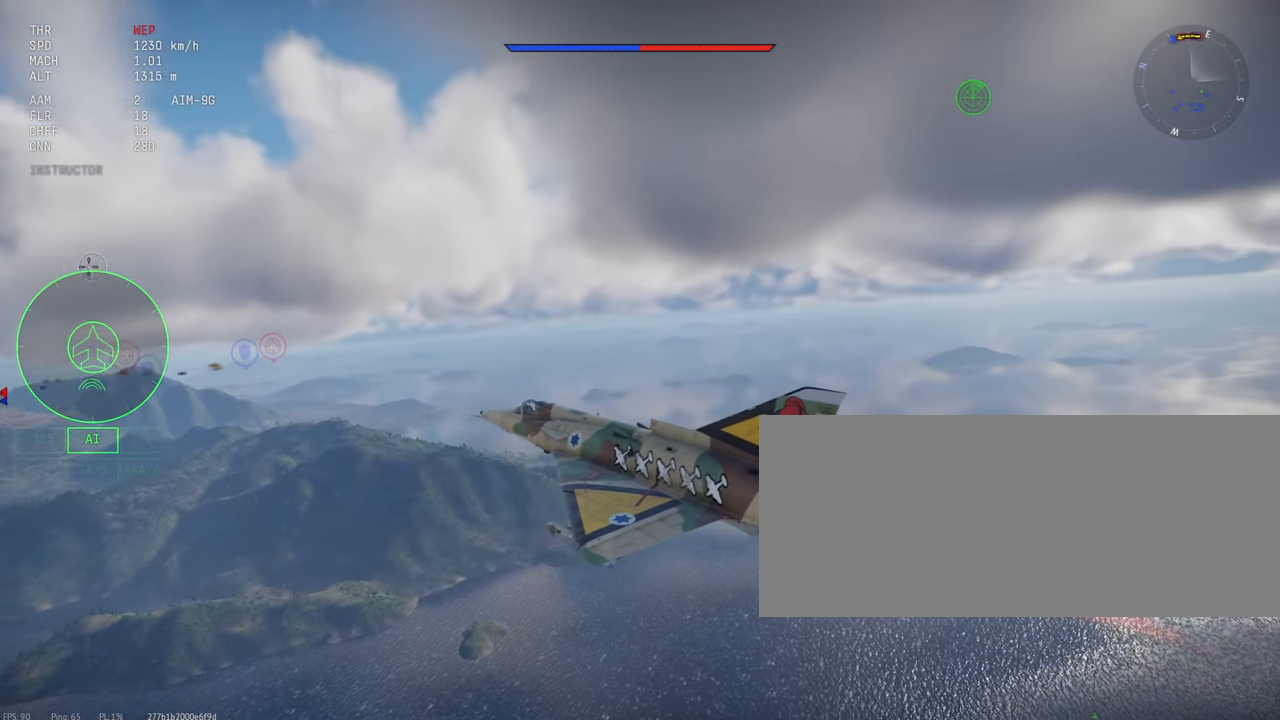
{"keys": ["c", "shift_l"], "mouse": [], "events": []}
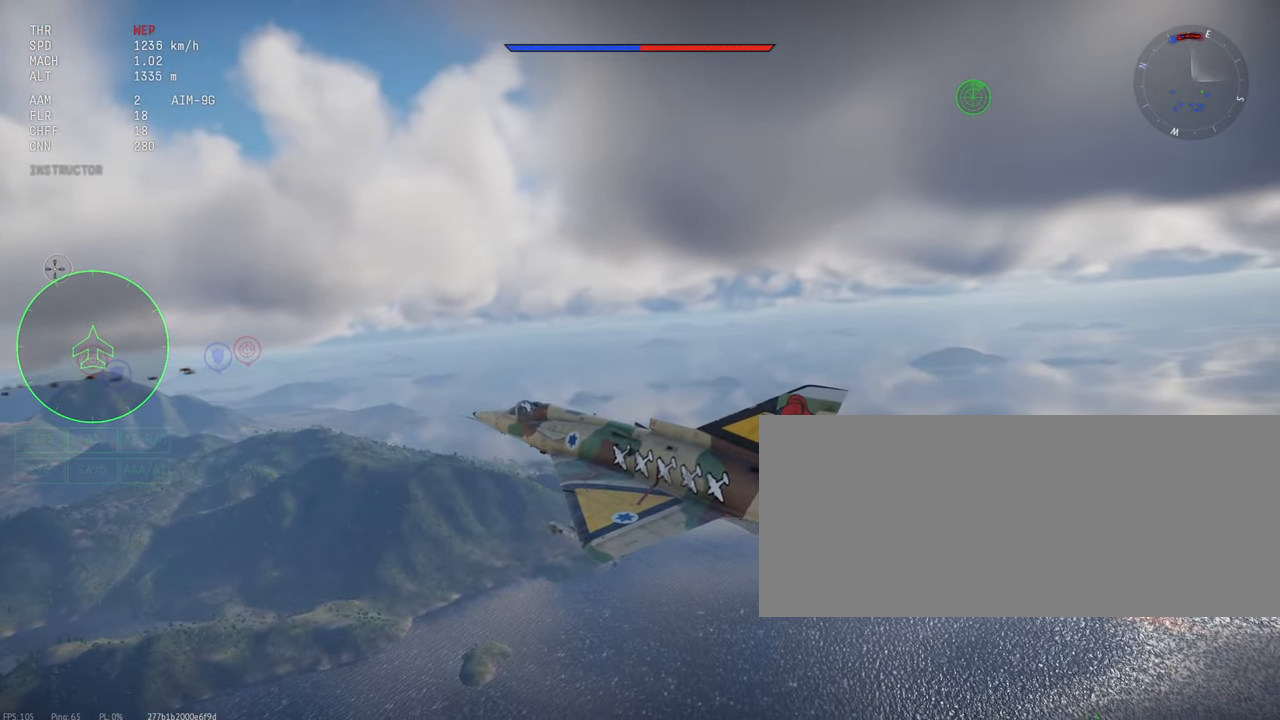
{"keys": ["c", "shift_l"], "mouse": [], "events": []}
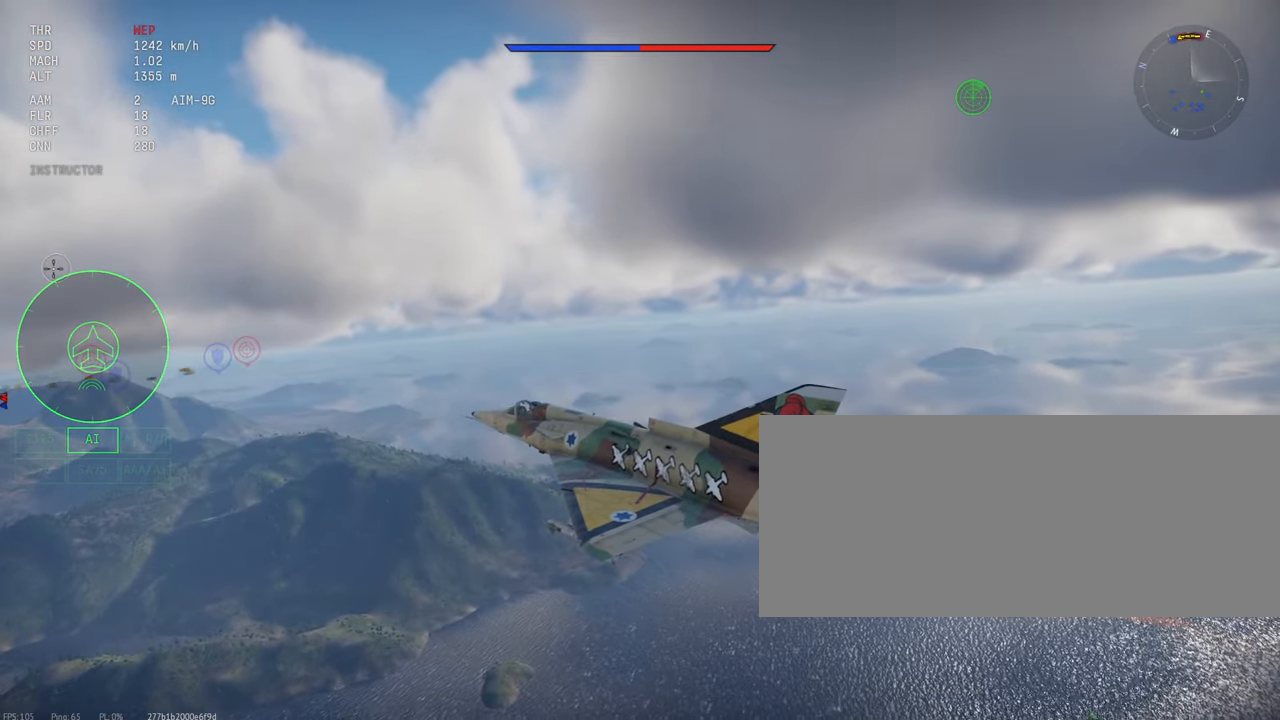
{"keys": ["c", "shift_l"], "mouse": [], "events": []}
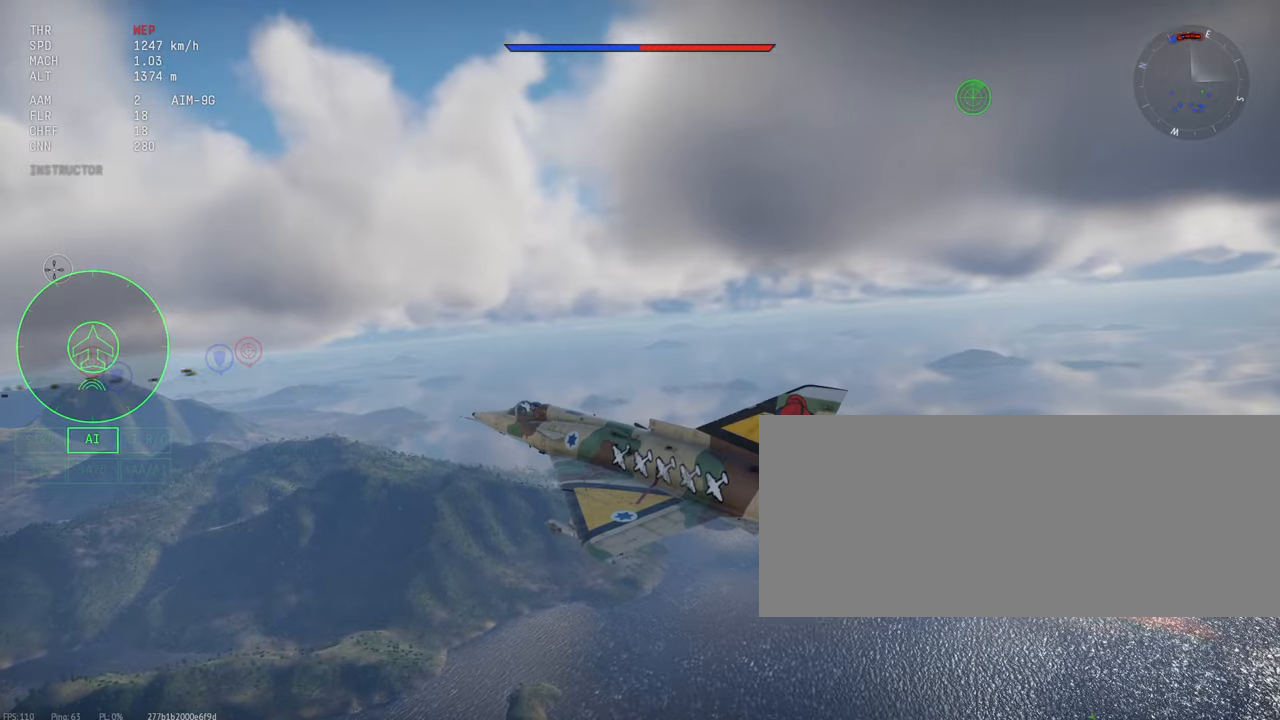
{"keys": ["c", "shift_l"], "mouse": [], "events": []}
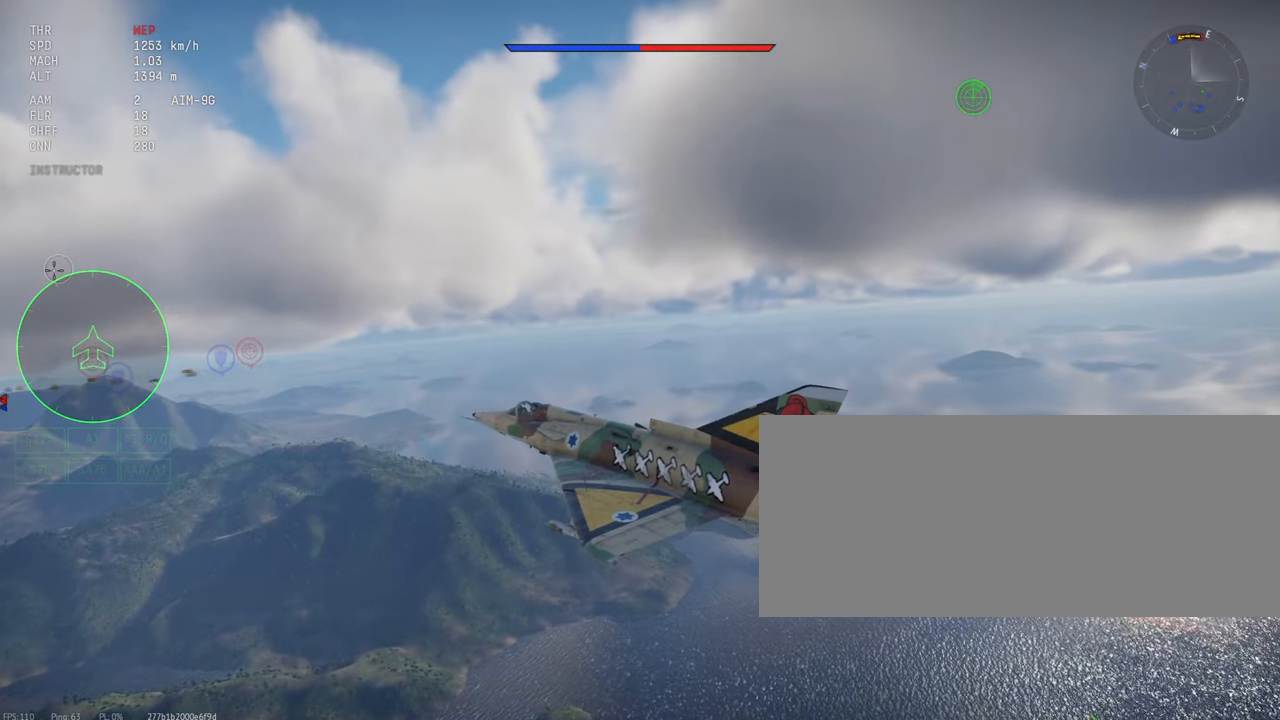
{"keys": ["c", "shift_l"], "mouse": [], "events": []}
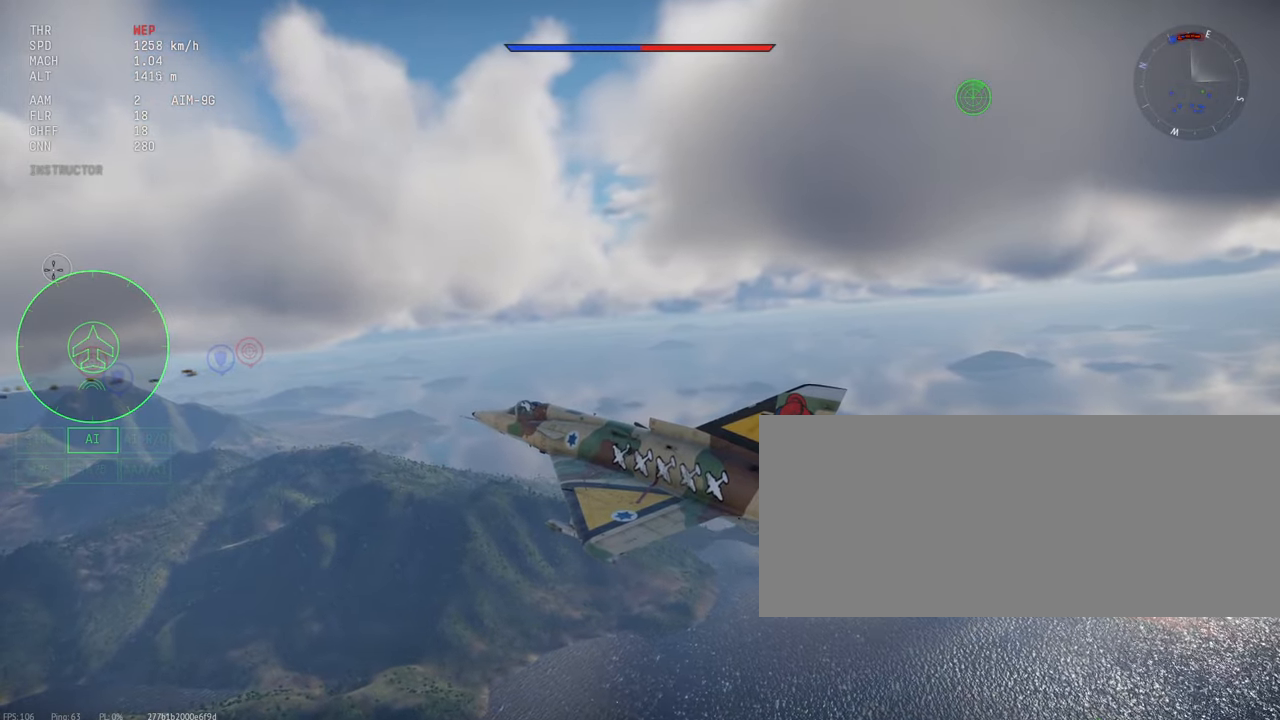
{"keys": ["c", "shift_l"], "mouse": [], "events": []}
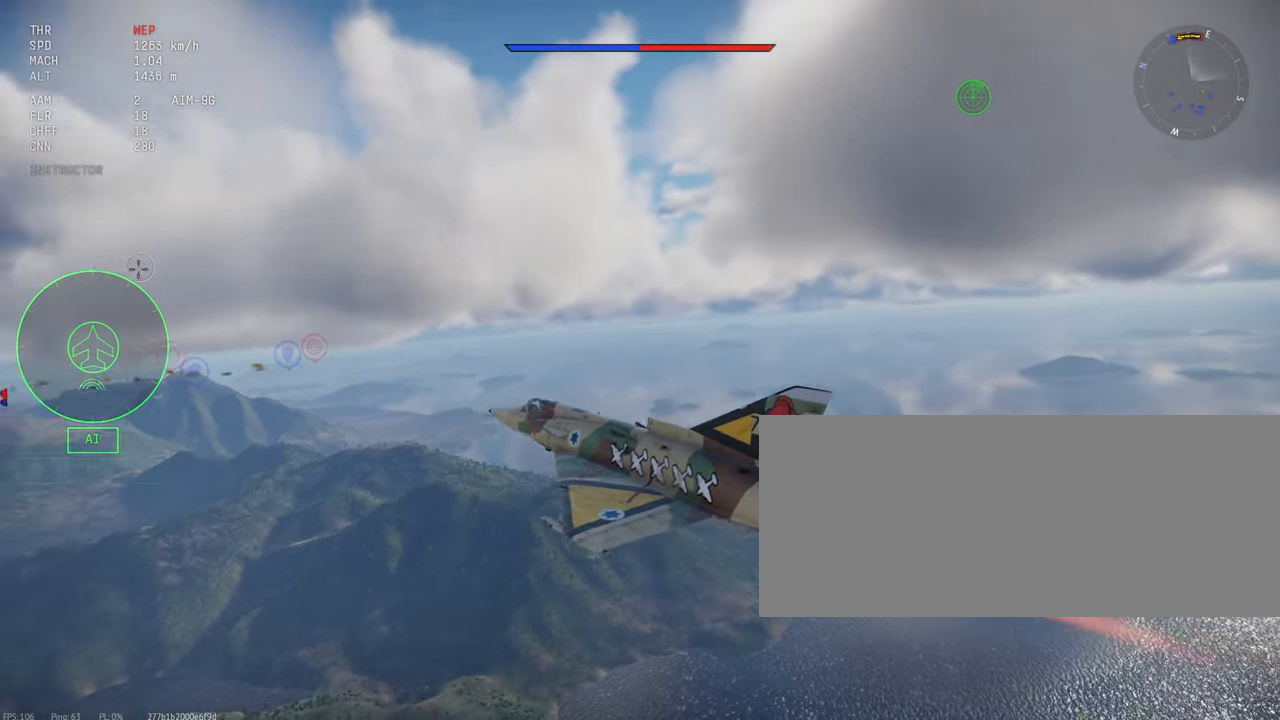
{"keys": ["c", "shift_l"], "mouse": [], "events": []}
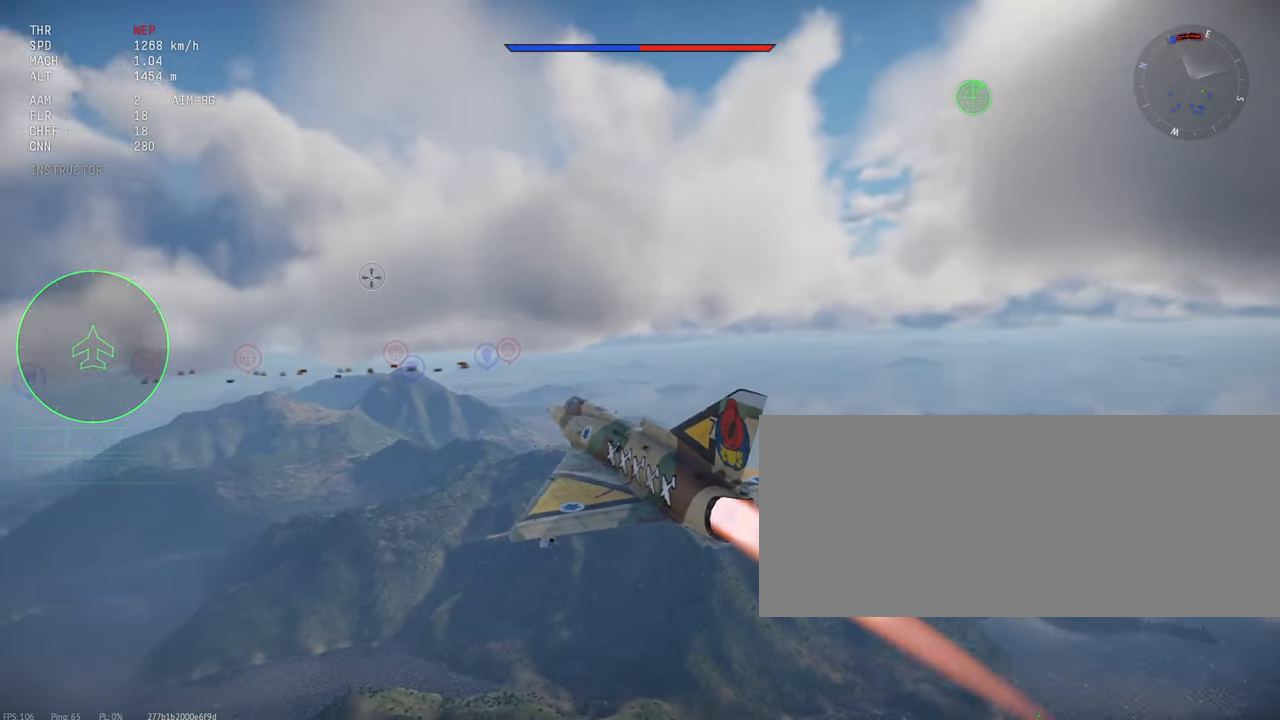
{"keys": ["c", "shift_l"], "mouse": [], "events": []}
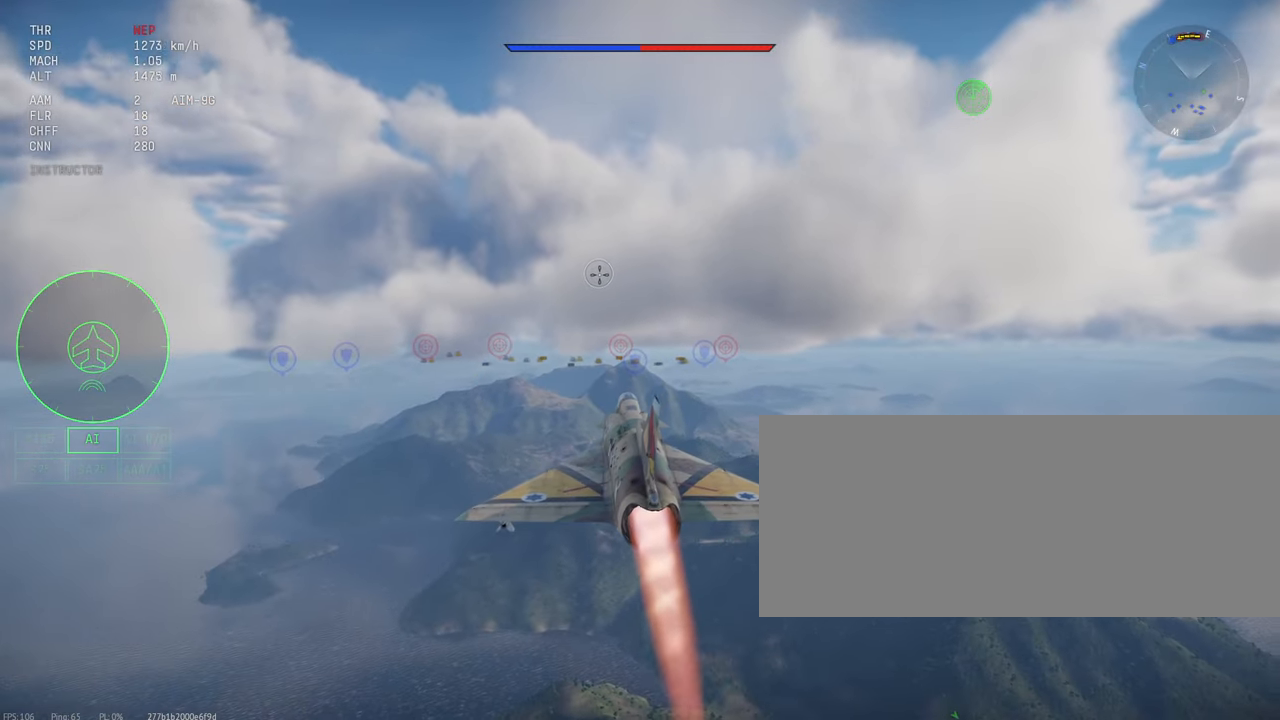
{"keys": ["c", "shift_l"], "mouse": [], "events": []}
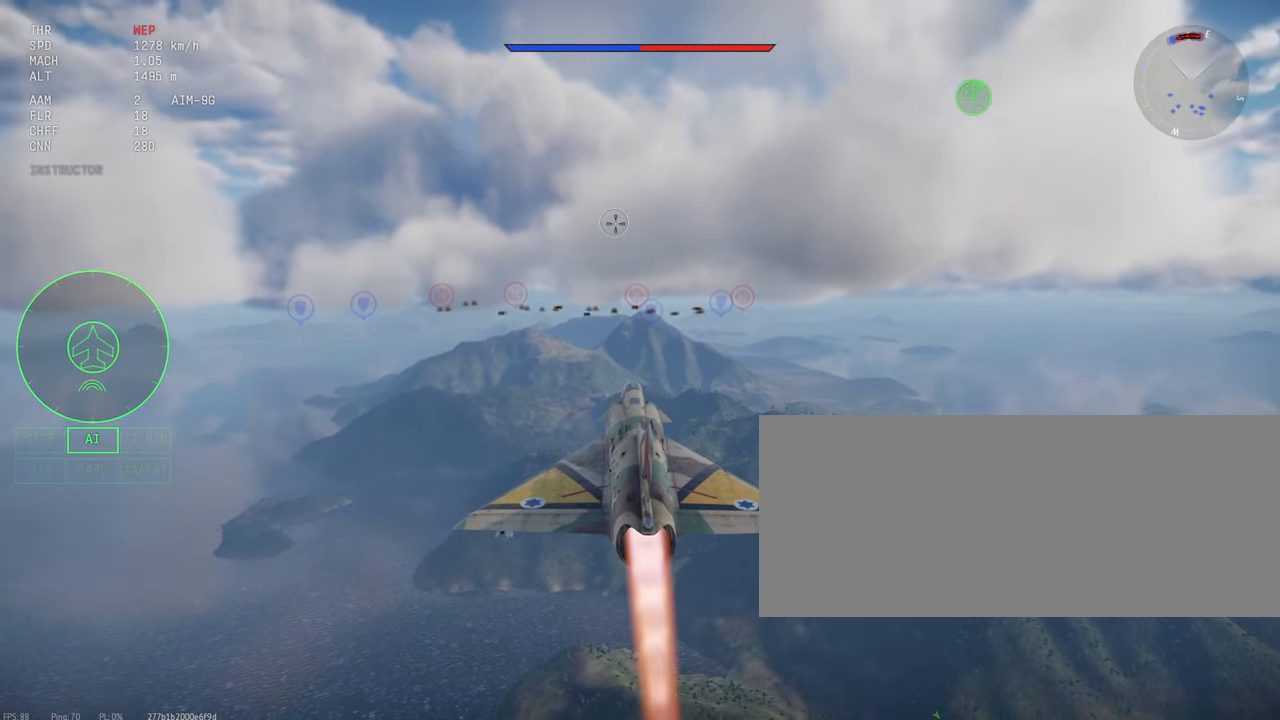
{"keys": ["c", "shift_l"], "mouse": [], "events": []}
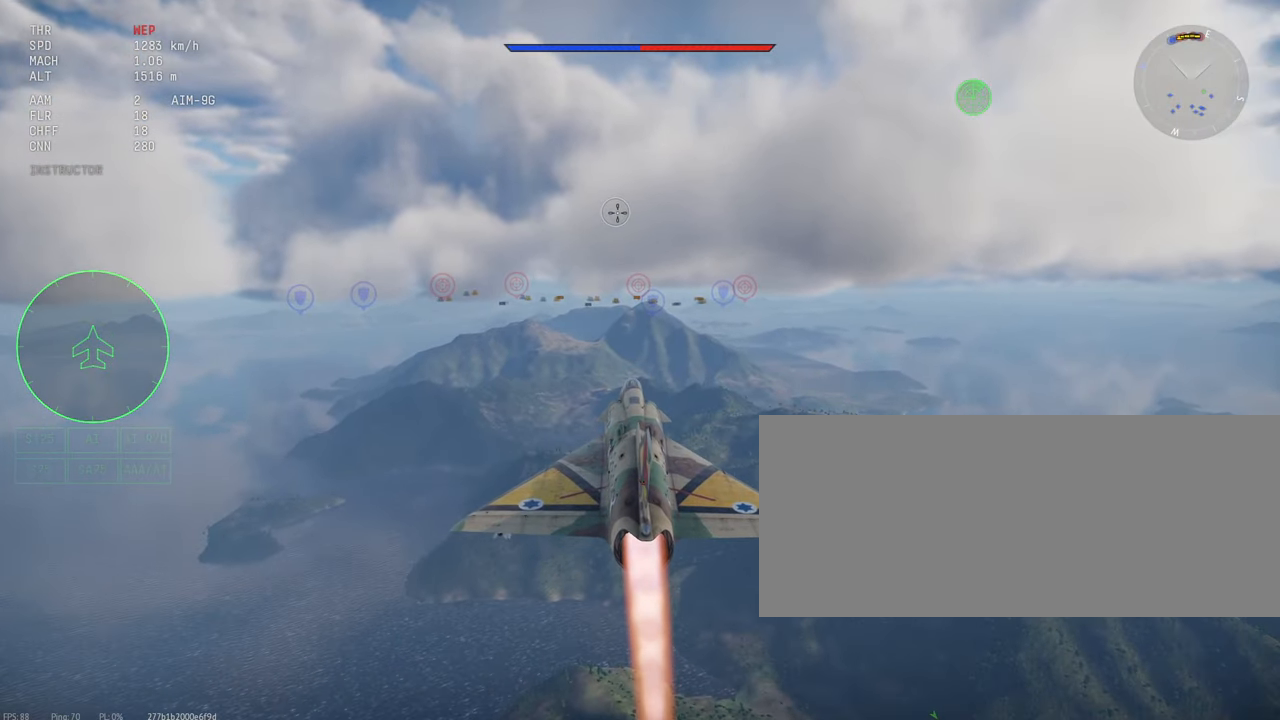
{"keys": ["c", "shift_l"], "mouse": [], "events": []}
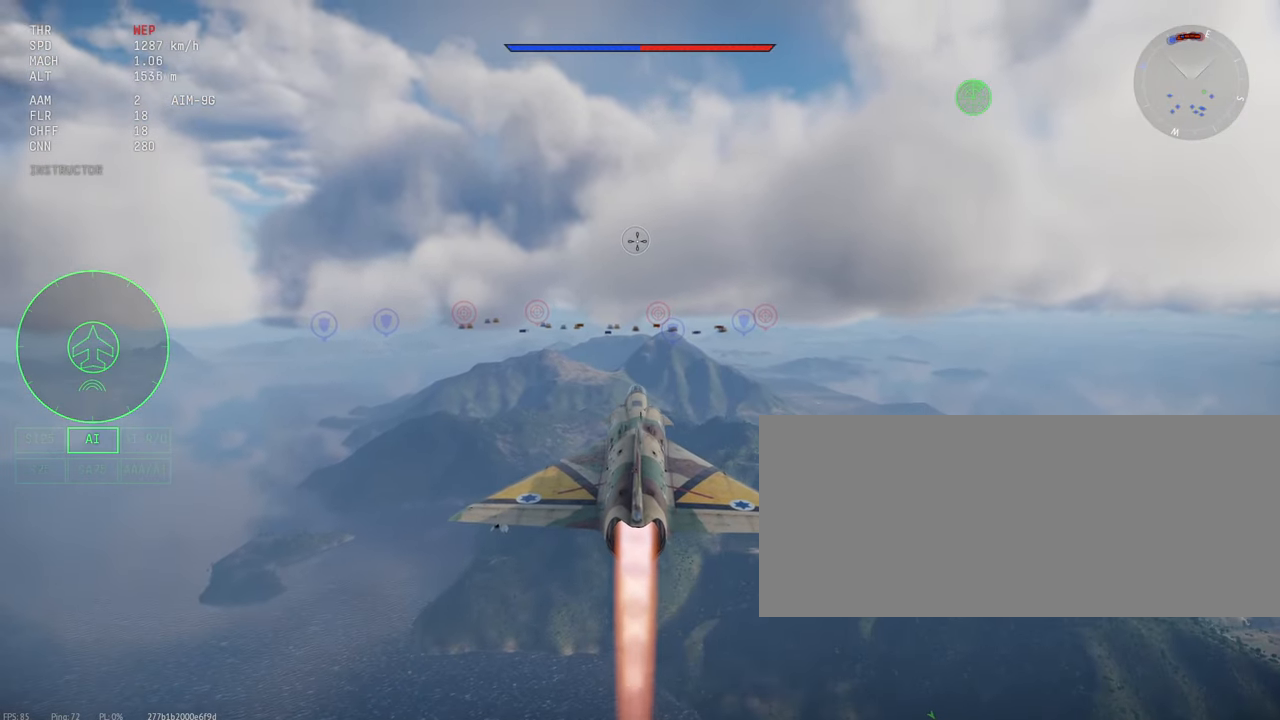
{"keys": ["c", "shift_l"], "mouse": [], "events": []}
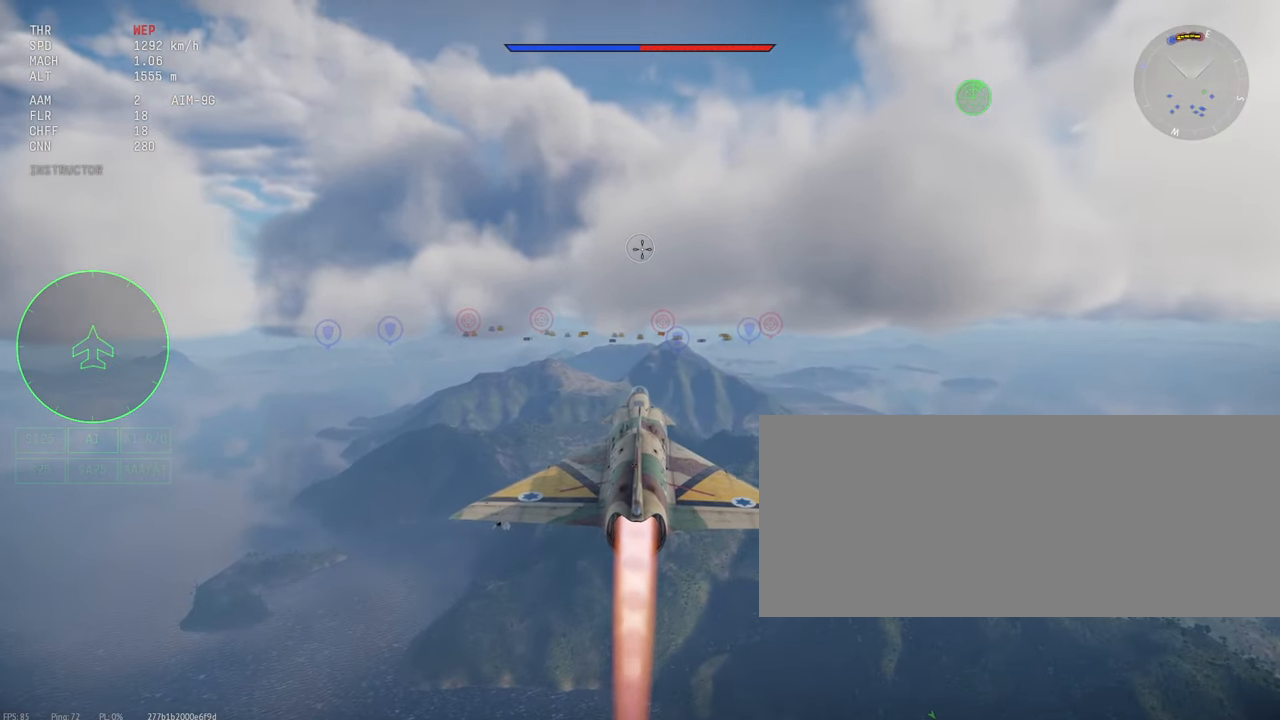
{"keys": ["c", "shift_l"], "mouse": [], "events": []}
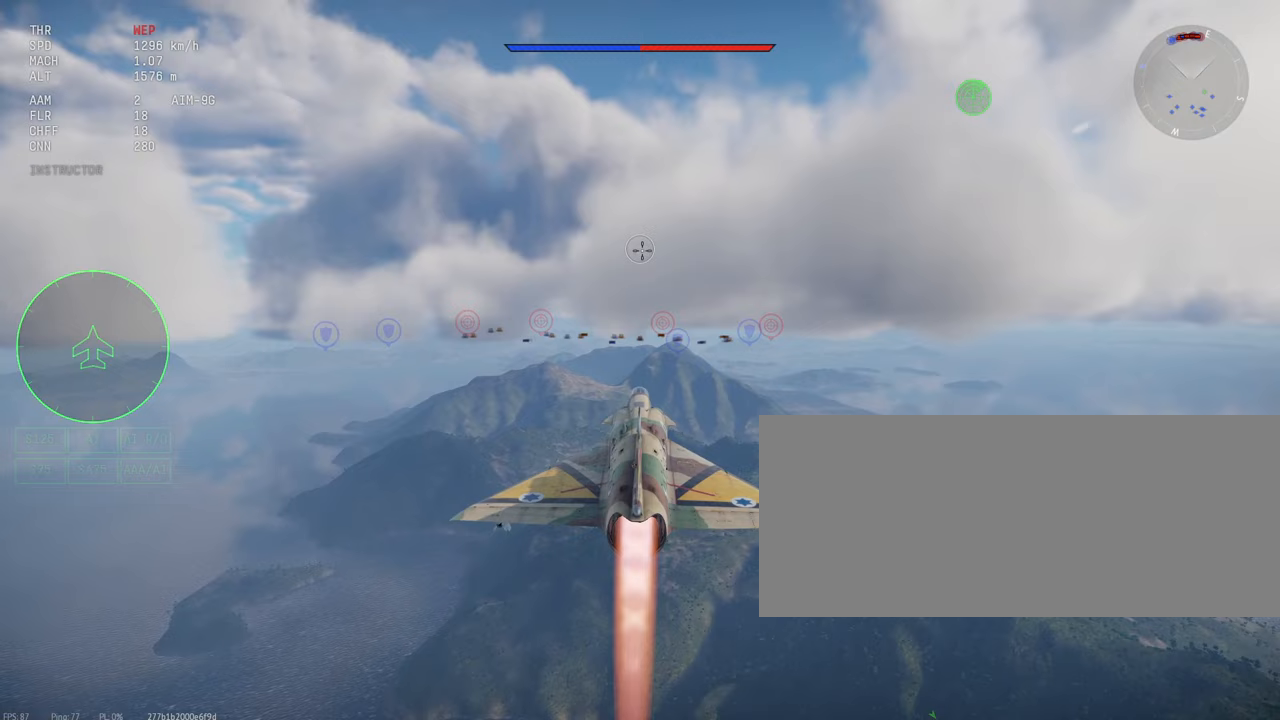
{"keys": ["c", "shift_l"], "mouse": [], "events": []}
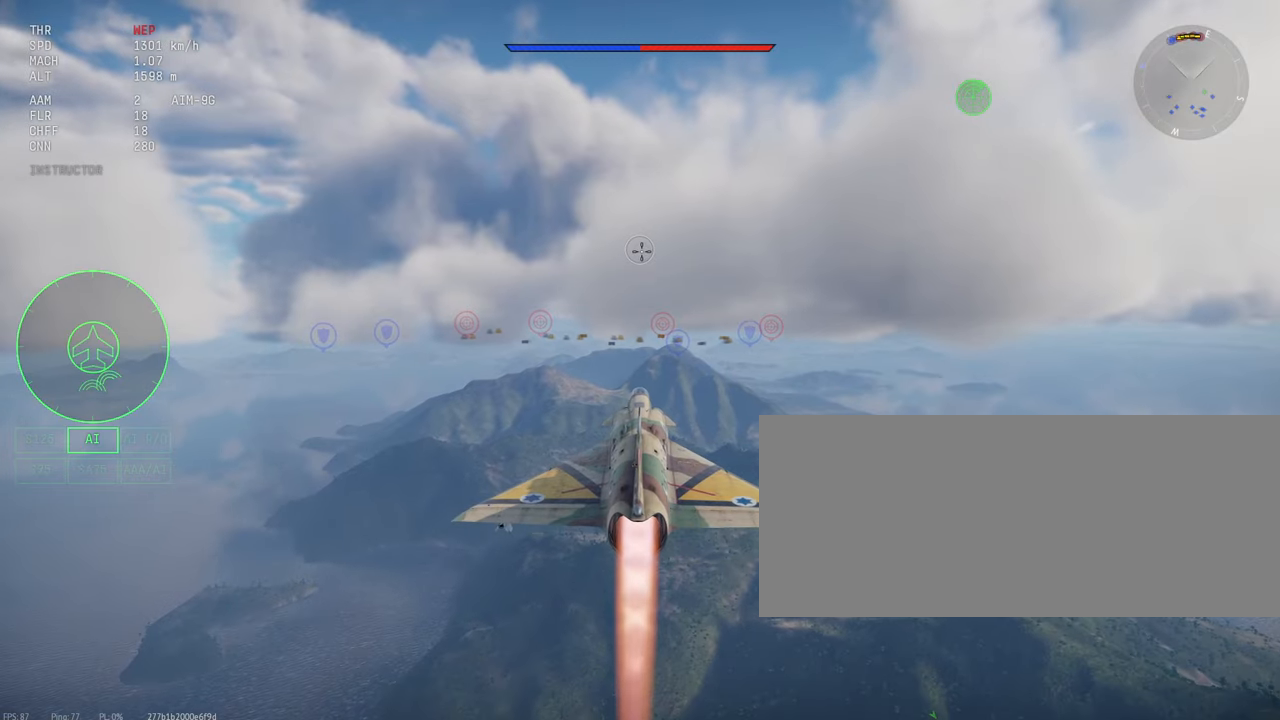
{"keys": ["c", "shift_l"], "mouse": [], "events": []}
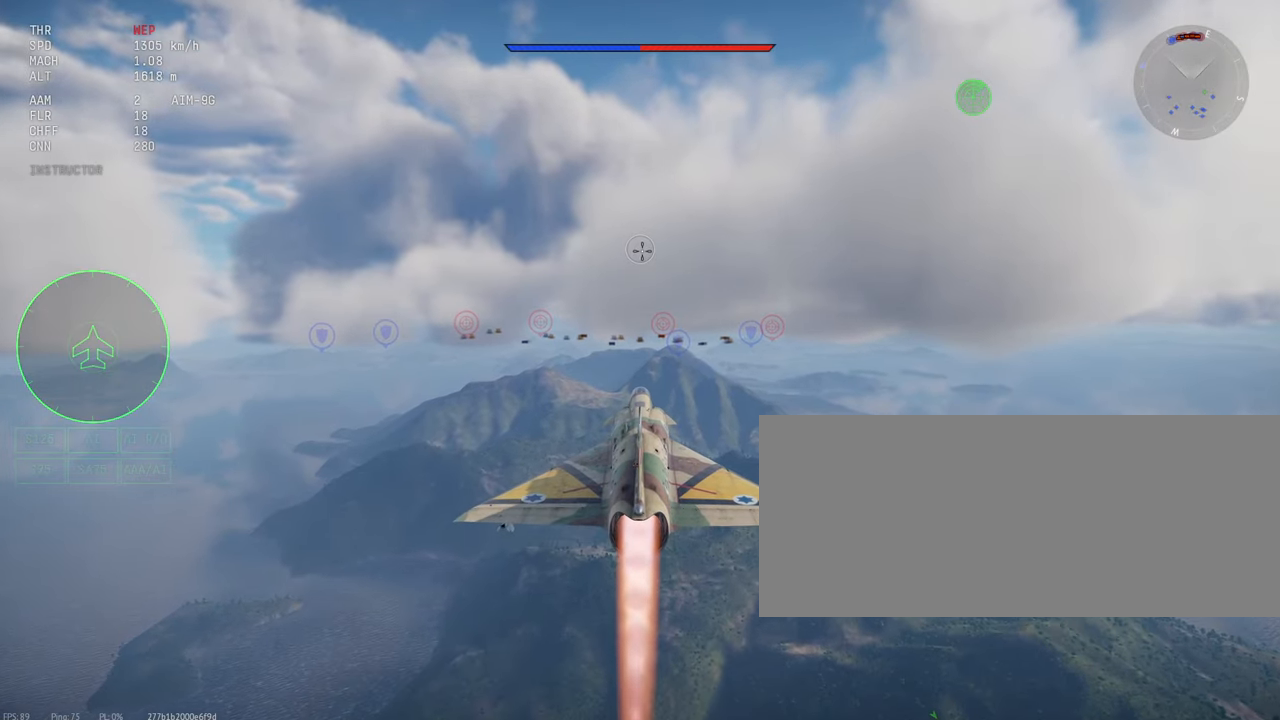
{"keys": ["c", "shift_l"], "mouse": [], "events": []}
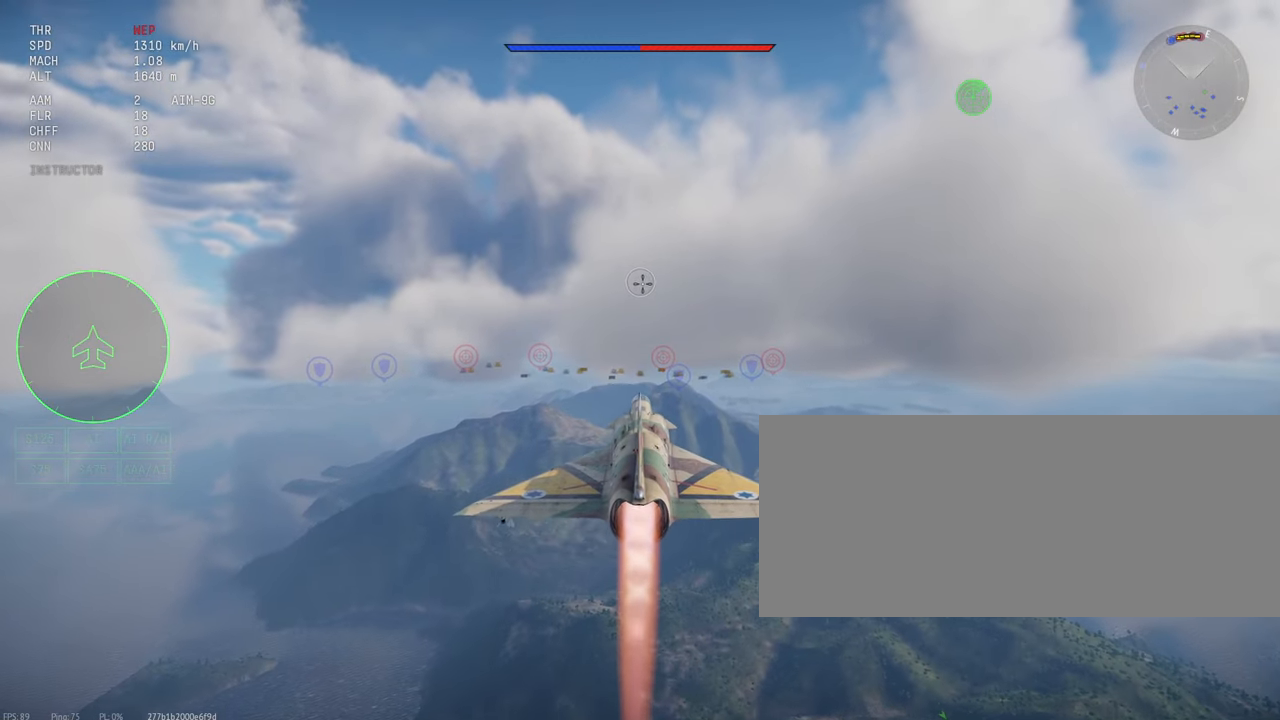
{"keys": ["shift_l"], "mouse": [], "events": [[50, "c", "up"]]}
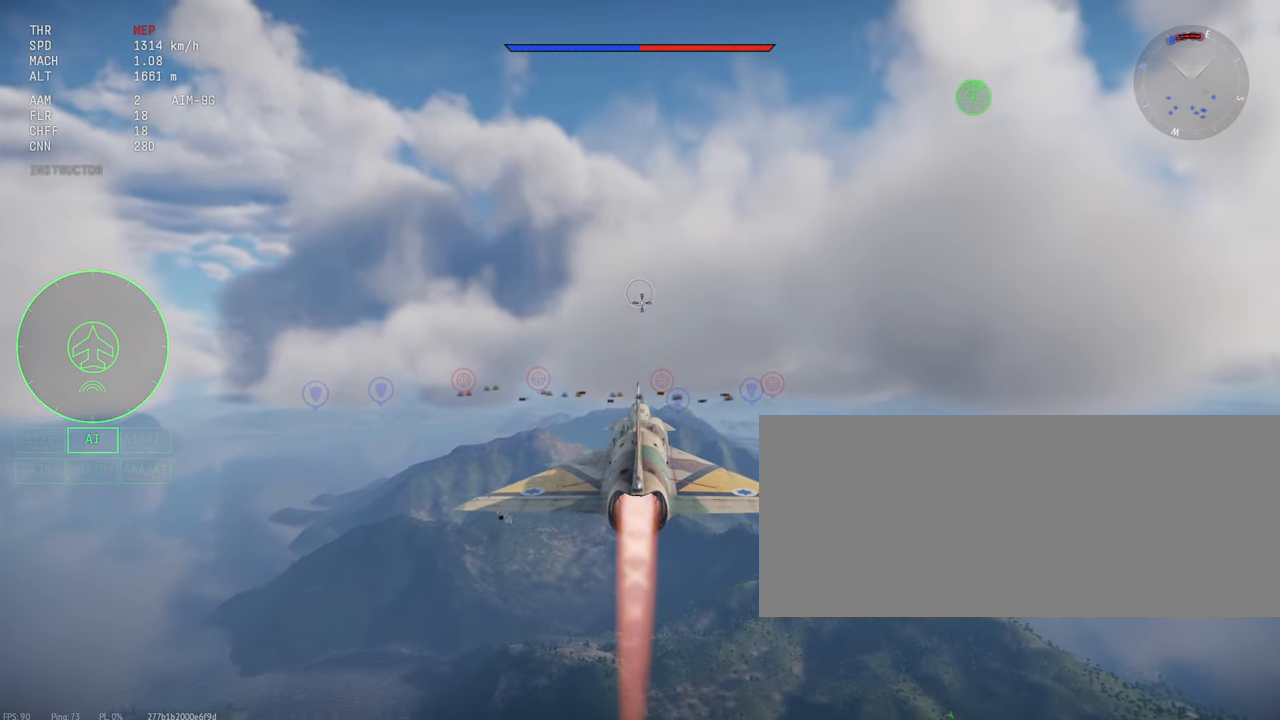
{"keys": ["shift_l"], "mouse": [], "events": []}
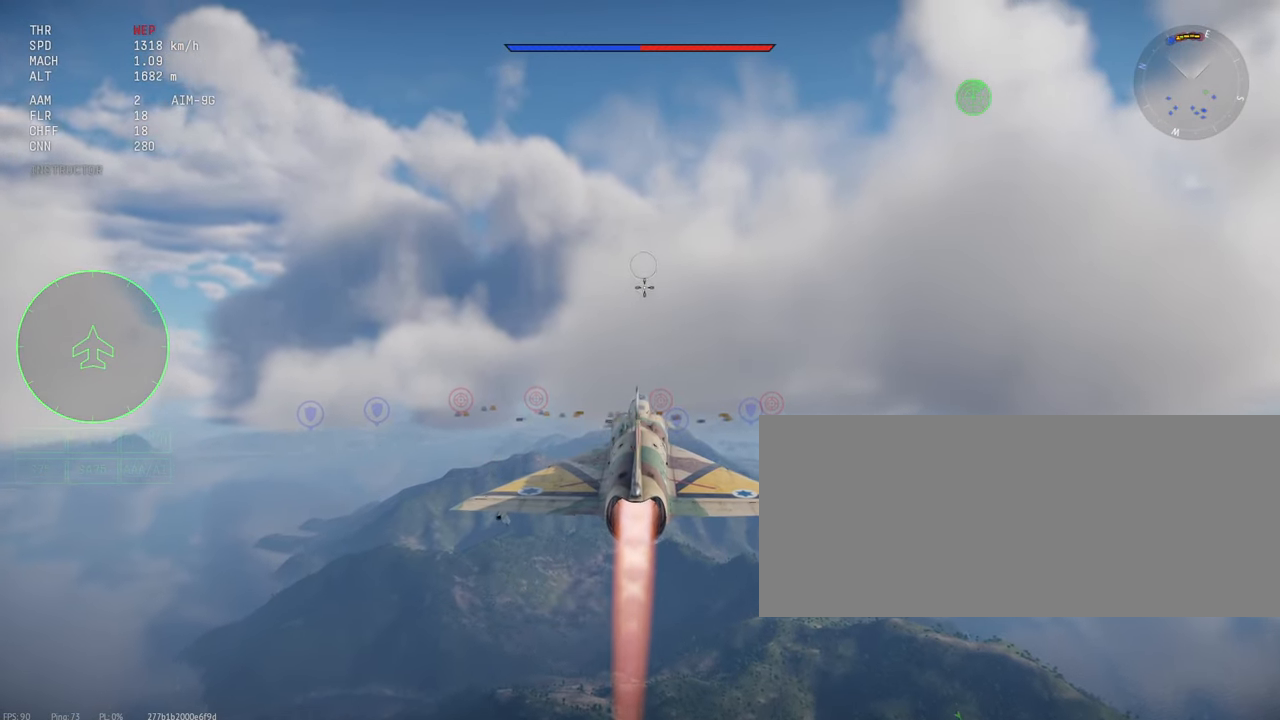
{"keys": ["shift_l"], "mouse": [], "events": []}
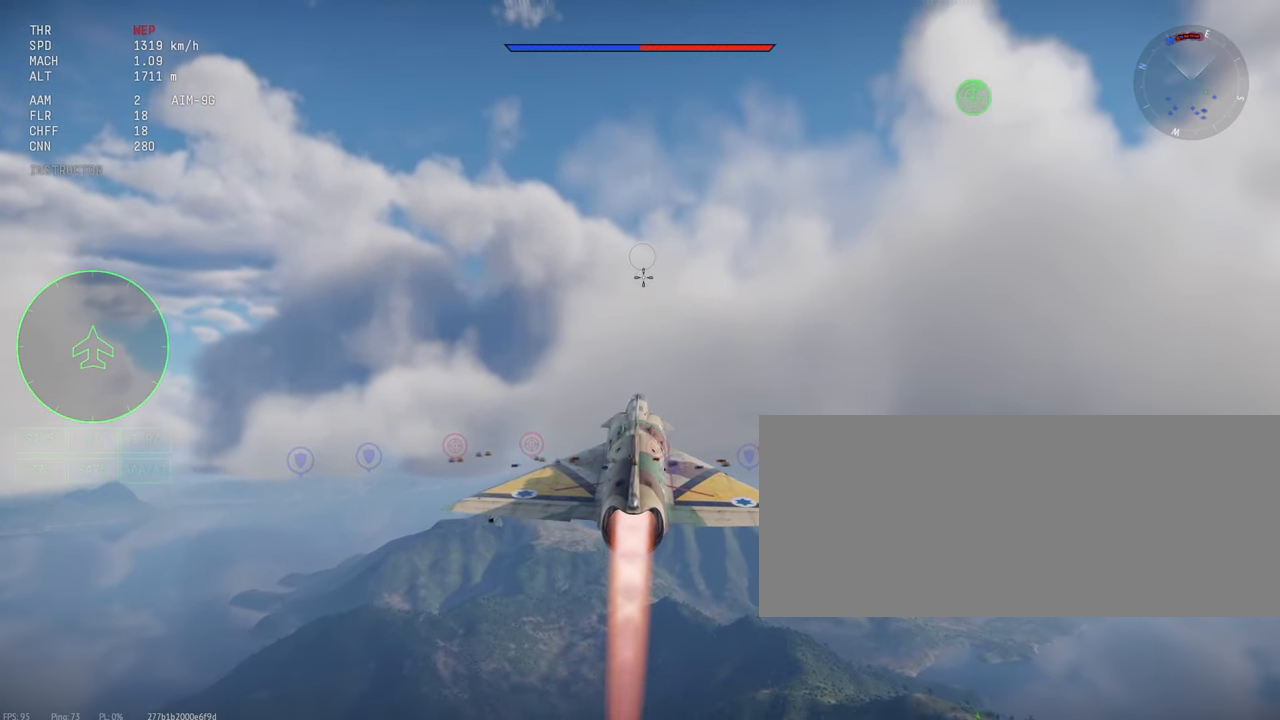
{"keys": ["shift_l"], "mouse": [], "events": []}
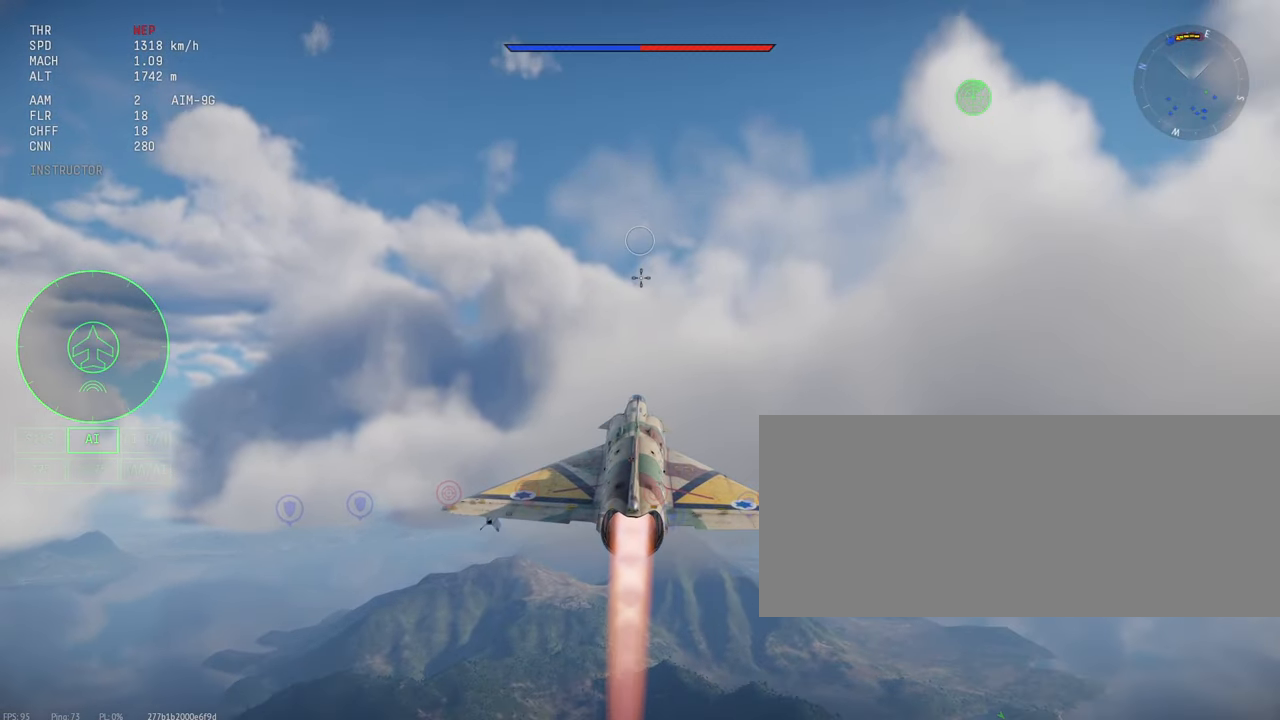
{"keys": ["shift_l"], "mouse": [], "events": []}
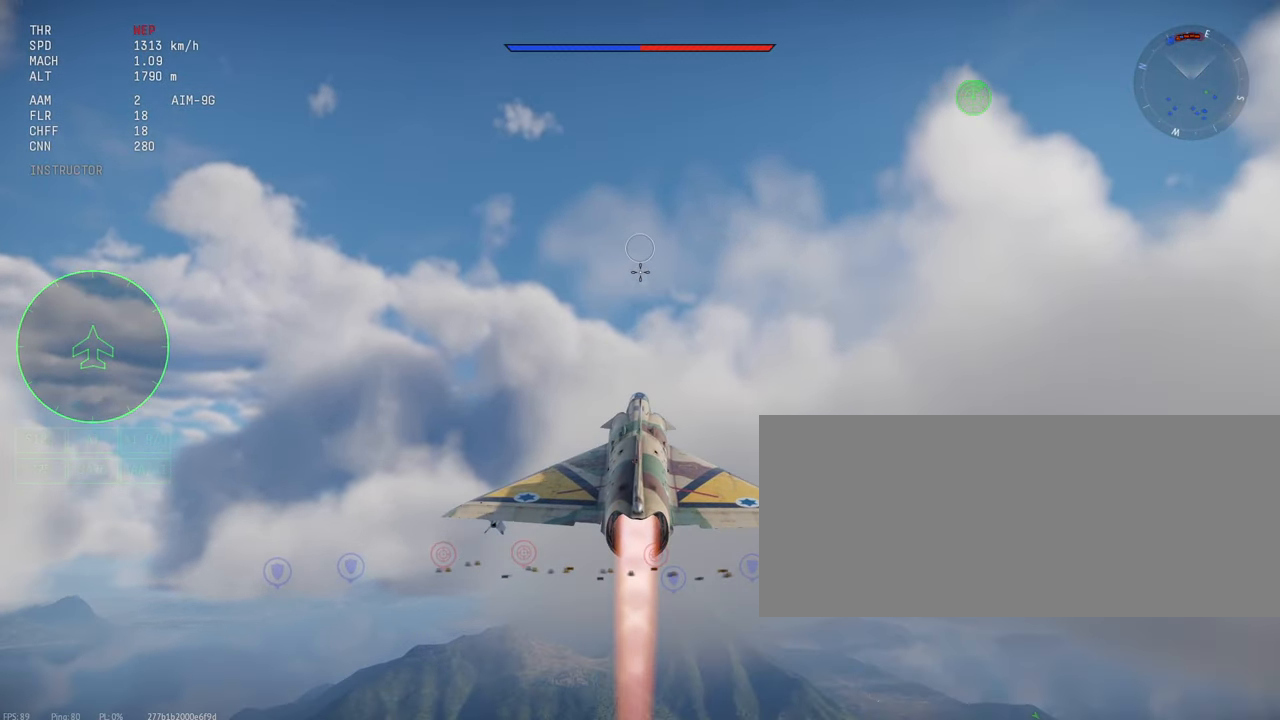
{"keys": ["shift_l"], "mouse": [], "events": []}
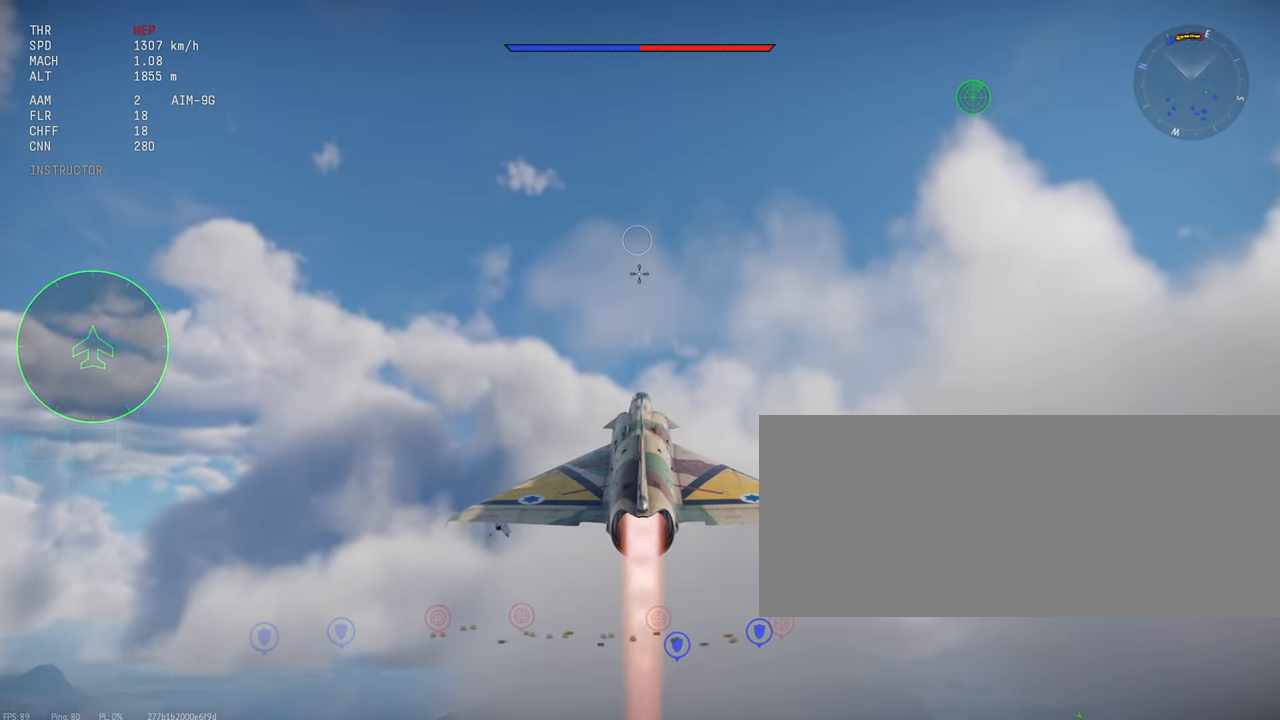
{"keys": ["shift_l"], "mouse": [], "events": []}